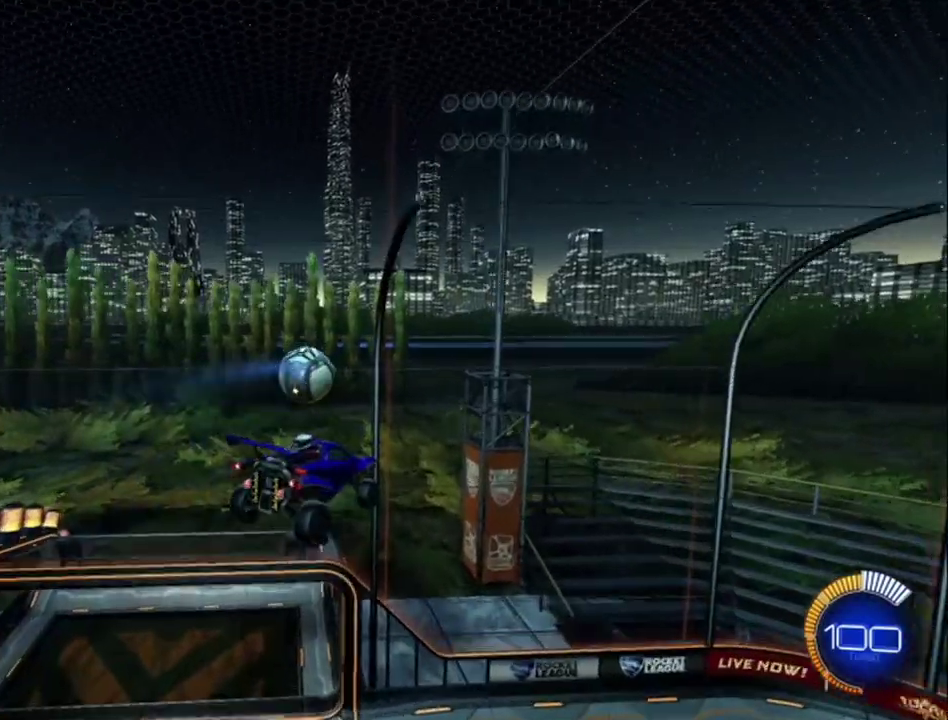
Gameplay with a controller (Xbox layout); each line is a JSON object with the inputs held at the frame after it. "events" lists button and stick changes between this image and that frame as [ms after this image, input, new state], when the widget could be followed in between. Not read: R3 right_stick.
{"buttons": ["Y"], "left_stick": "up", "events": [[42, "Y", "down"], [83, "left_stick", "right"], [250, "left_stick", "up-right"], [417, "left_stick", "up"]]}
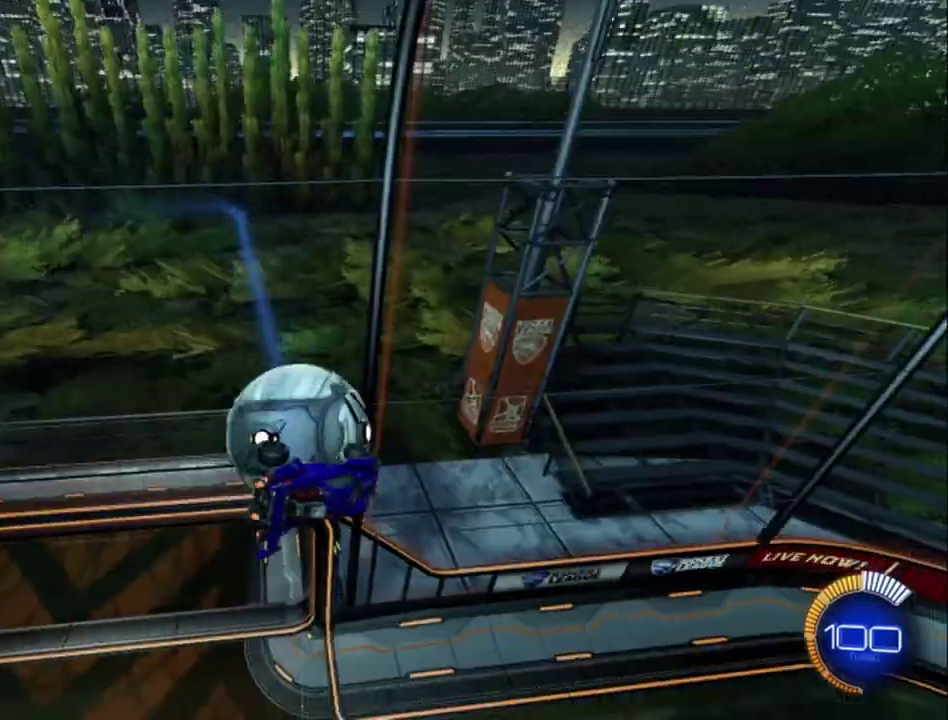
{"buttons": [], "left_stick": "center", "events": [[125, "Y", "up"], [167, "left_stick", "center"]]}
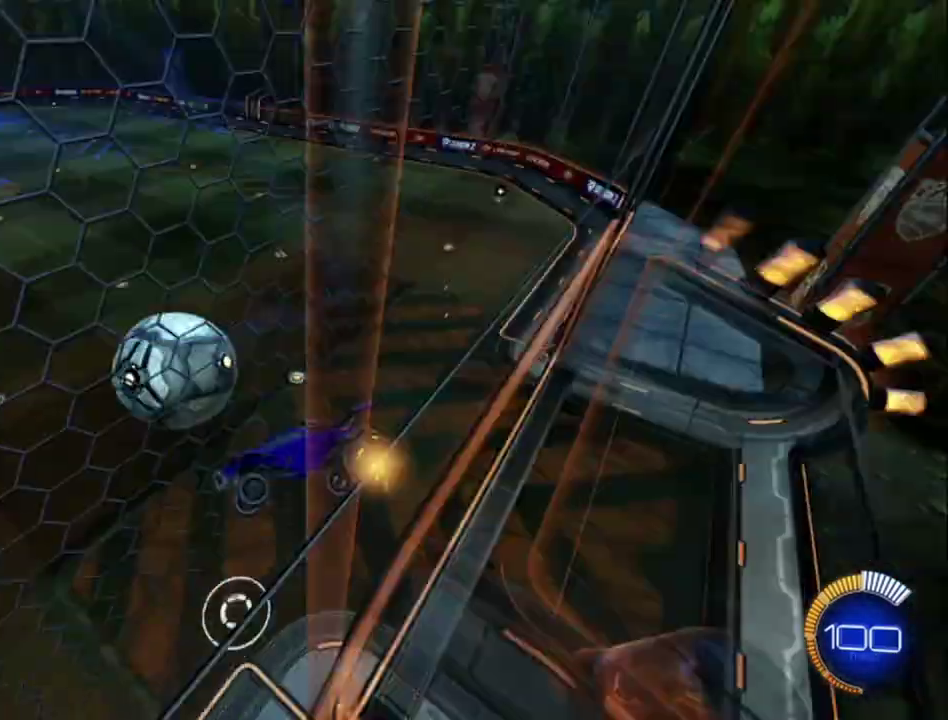
{"buttons": [], "left_stick": "center", "events": []}
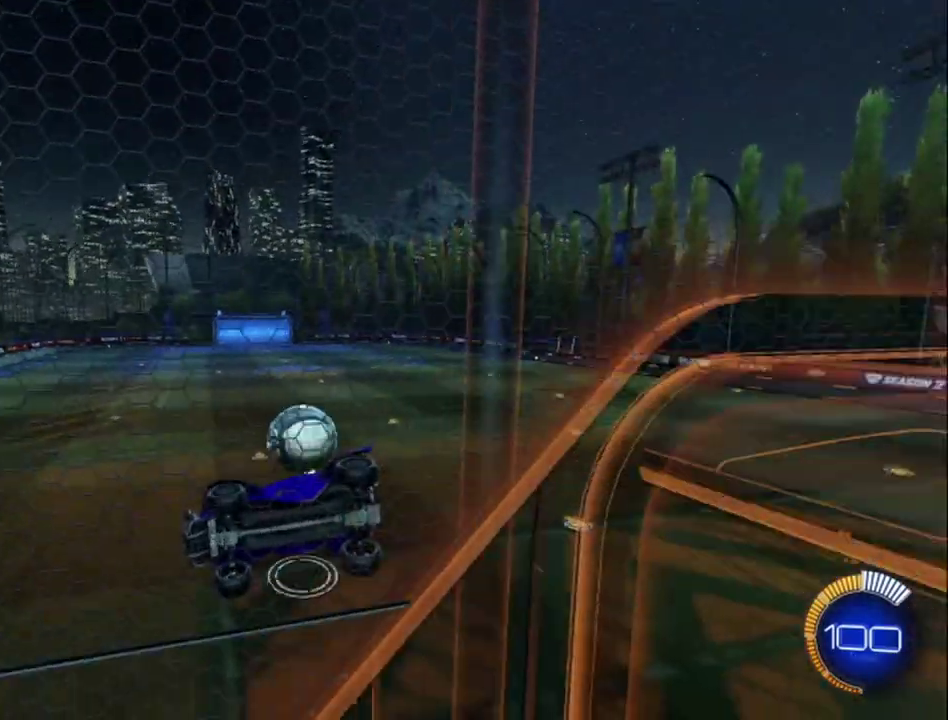
{"buttons": [], "left_stick": "center", "events": []}
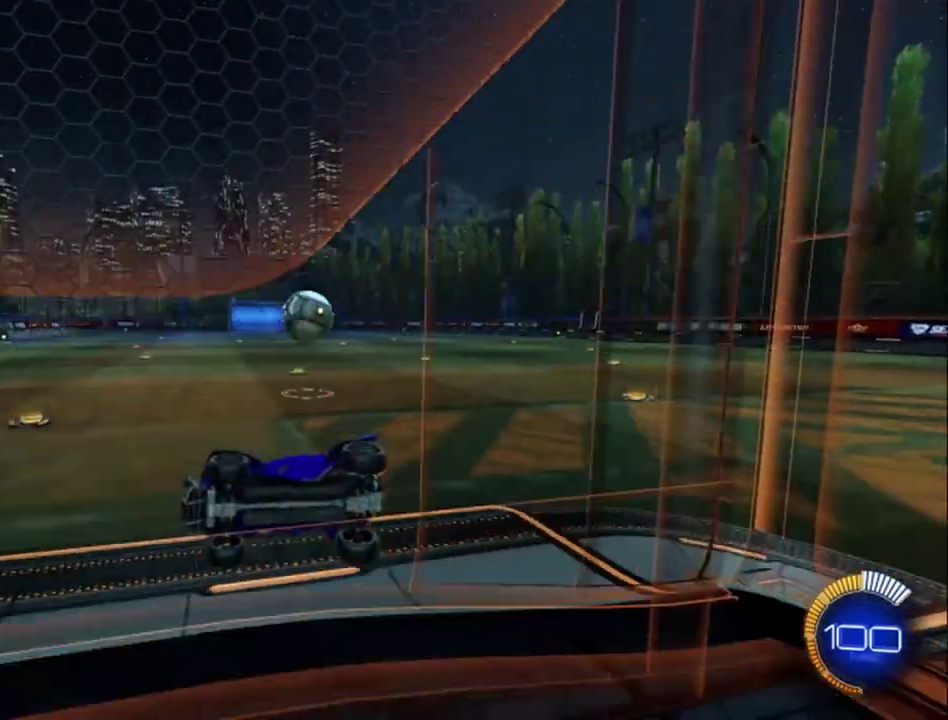
{"buttons": [], "left_stick": "center", "events": []}
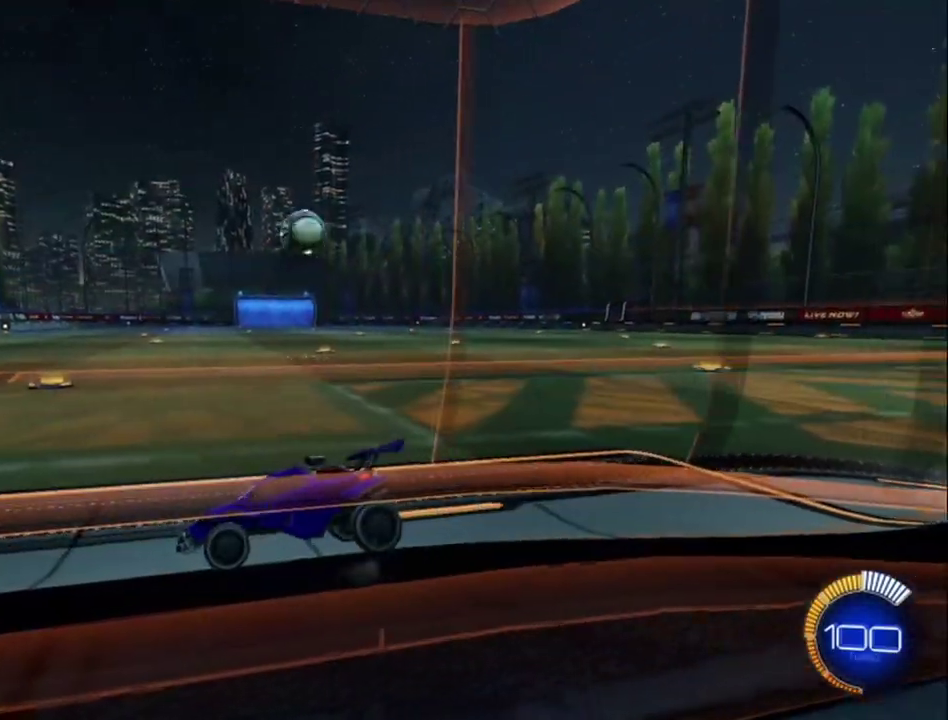
{"buttons": [], "left_stick": "center", "events": []}
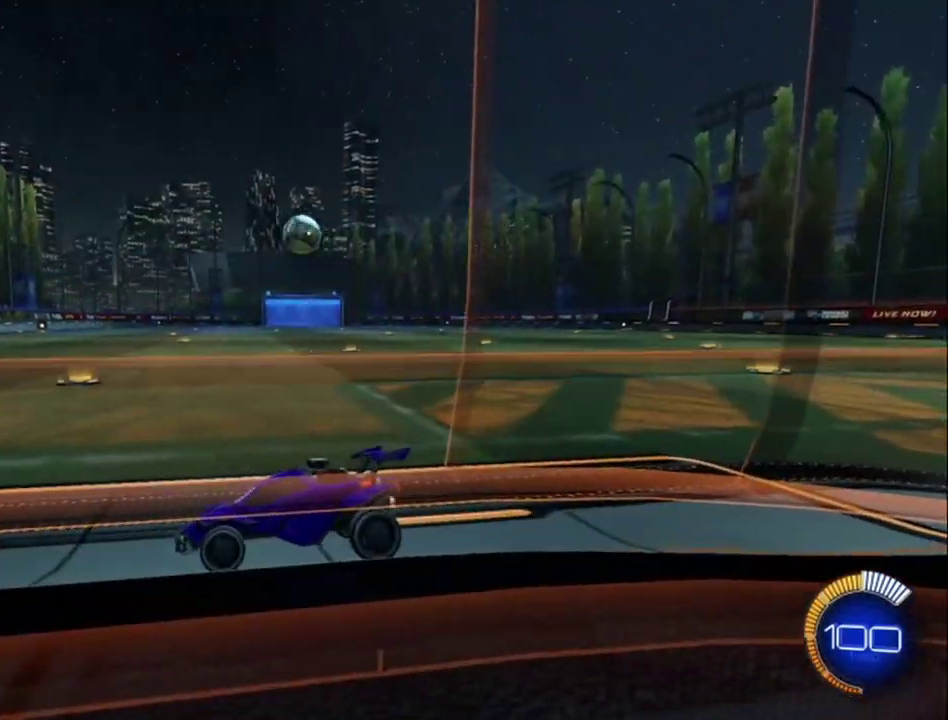
{"buttons": [], "left_stick": "center", "events": []}
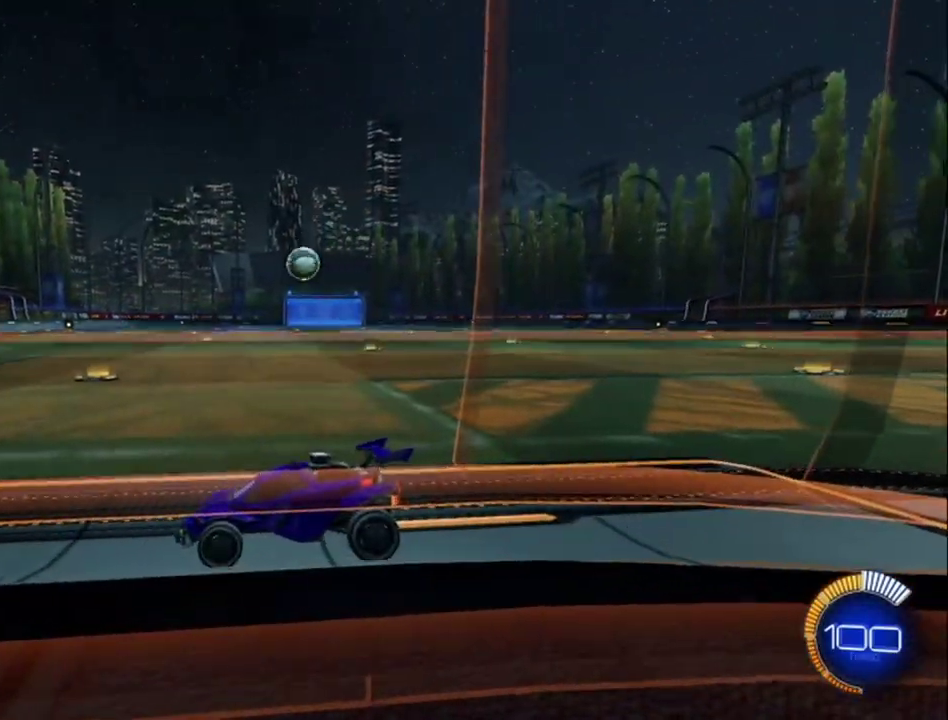
{"buttons": [], "left_stick": "center", "events": []}
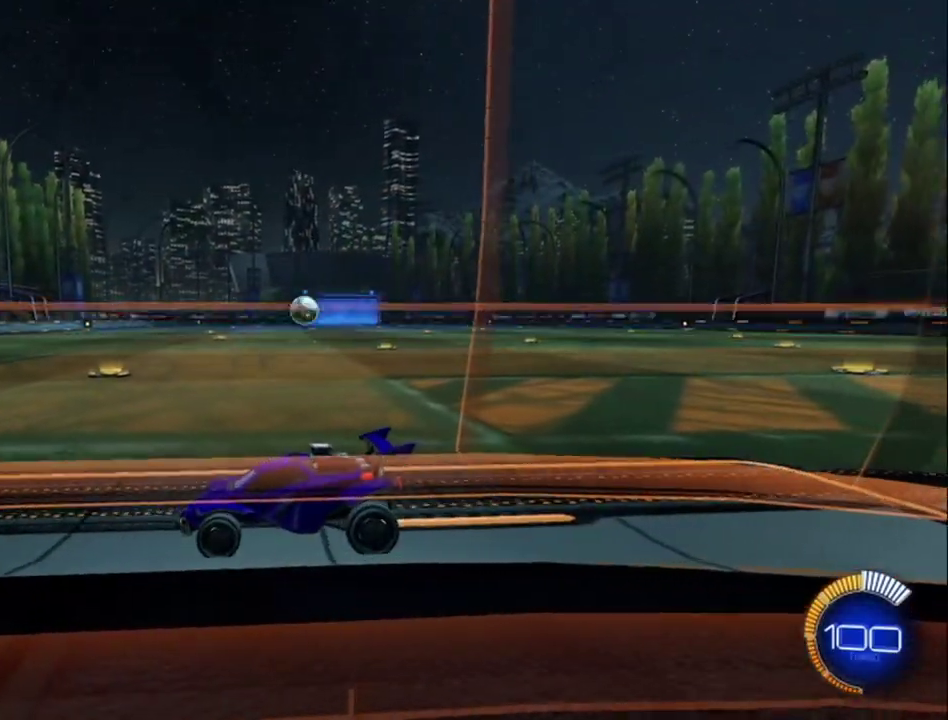
{"buttons": [], "left_stick": "center", "events": []}
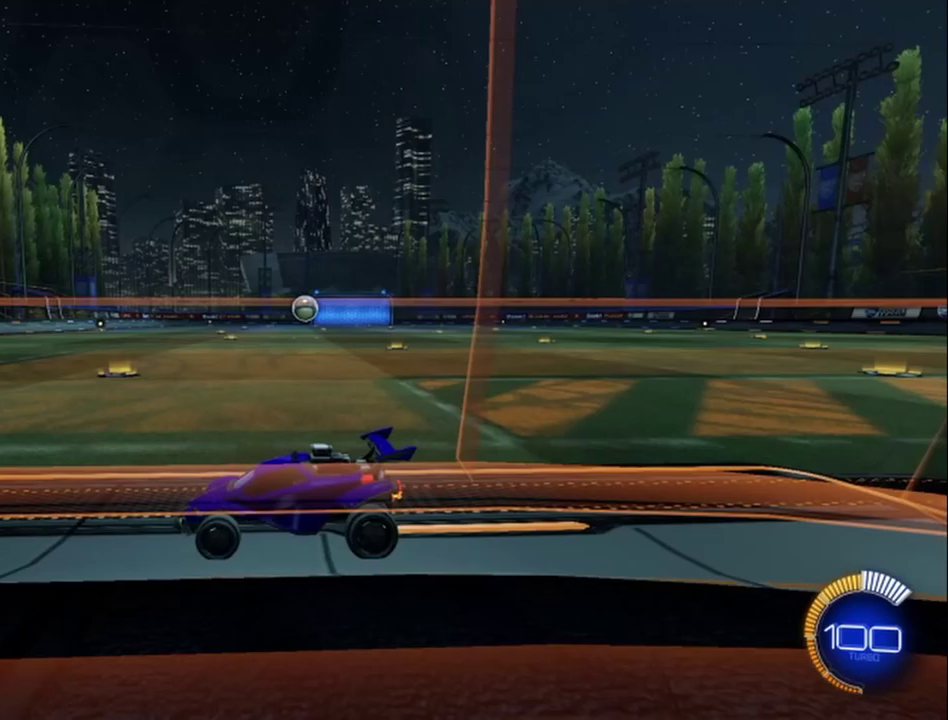
{"buttons": [], "left_stick": "center", "events": []}
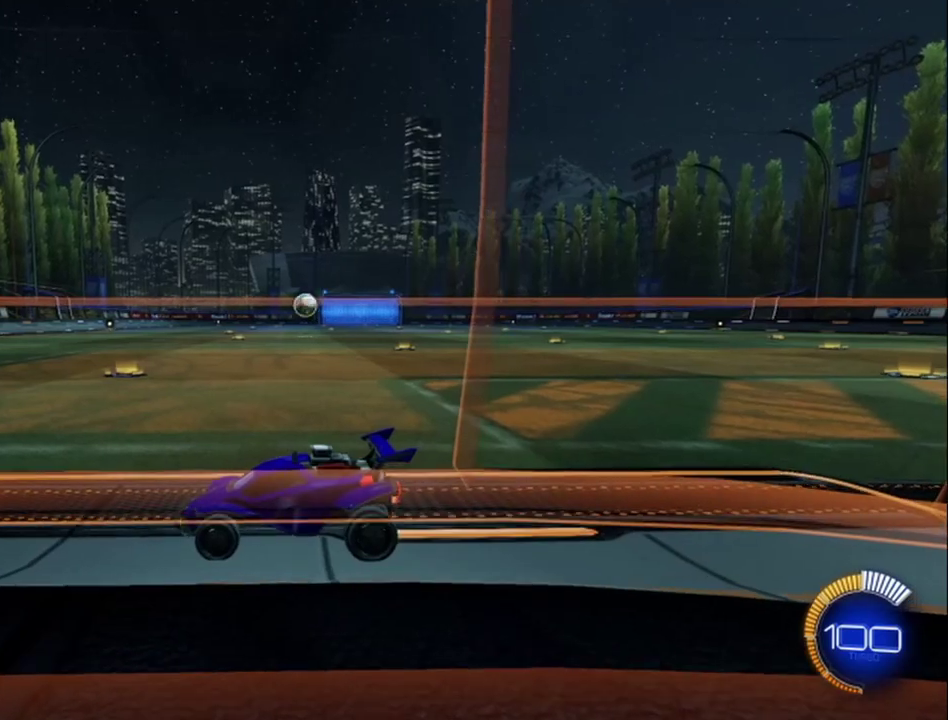
{"buttons": ["R2"], "left_stick": "center", "events": [[250, "R2", "down"]]}
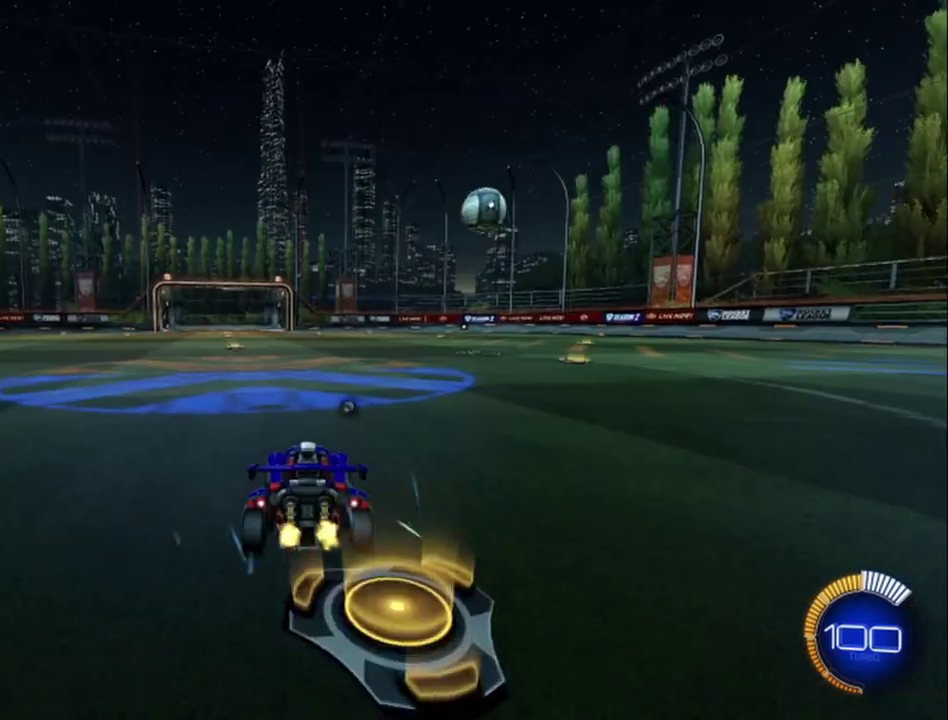
{"buttons": ["X", "R2"], "left_stick": "center", "events": [[83, "R2", "up"], [208, "R2", "down"], [250, "left_stick", "left"], [417, "X", "down"], [417, "left_stick", "center"]]}
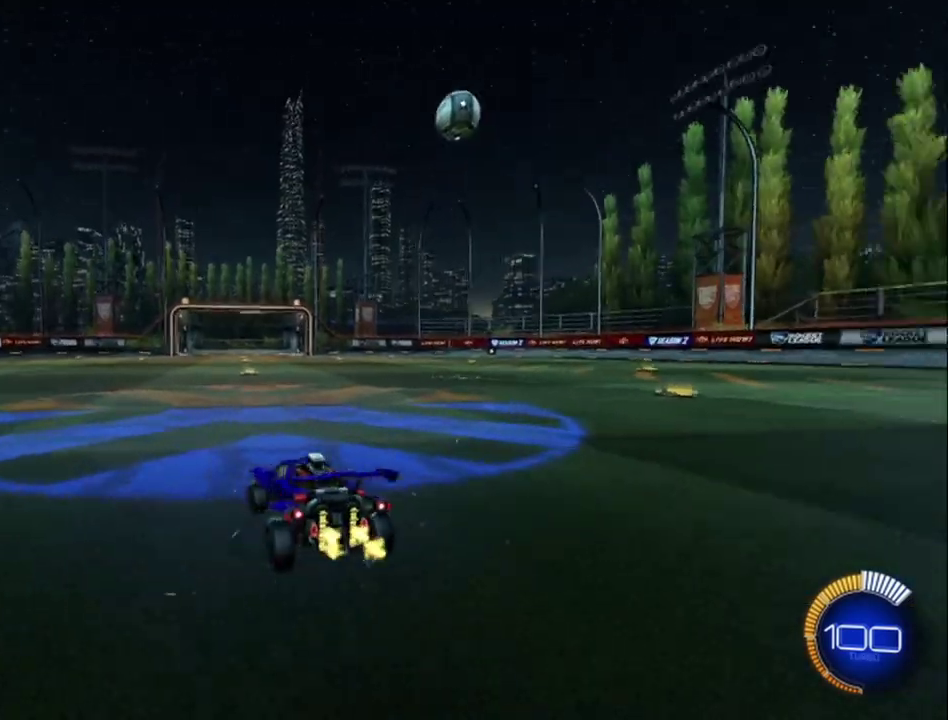
{"buttons": ["Y"], "left_stick": "left", "events": [[83, "X", "up"], [125, "left_stick", "left"], [417, "R2", "up"], [458, "Y", "down"]]}
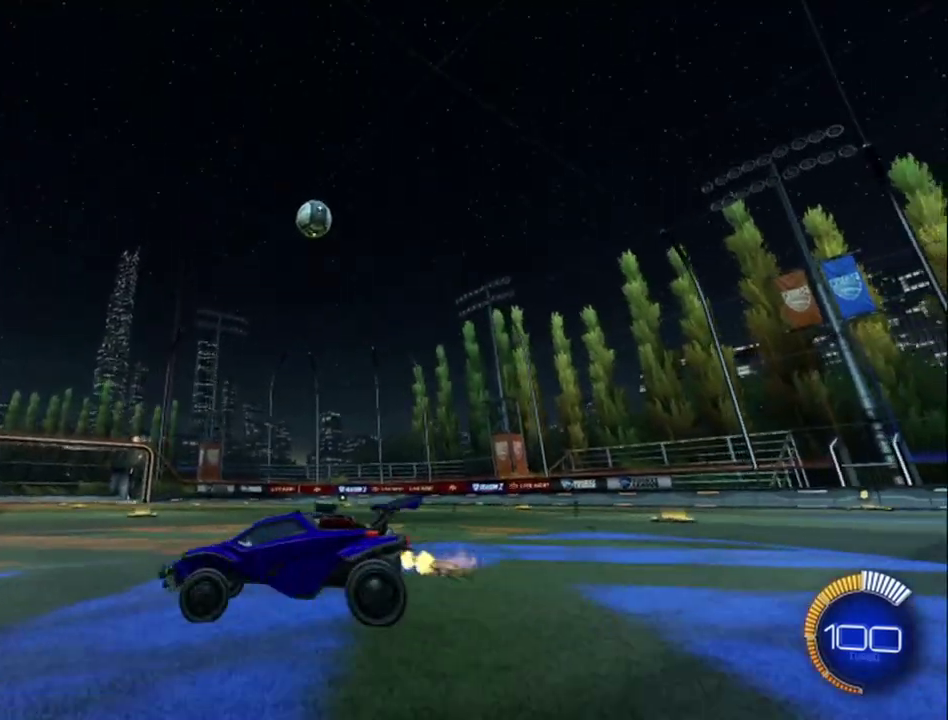
{"buttons": ["B", "R2"], "left_stick": "left", "events": [[83, "B", "down"], [375, "Y", "up"], [417, "R2", "down"]]}
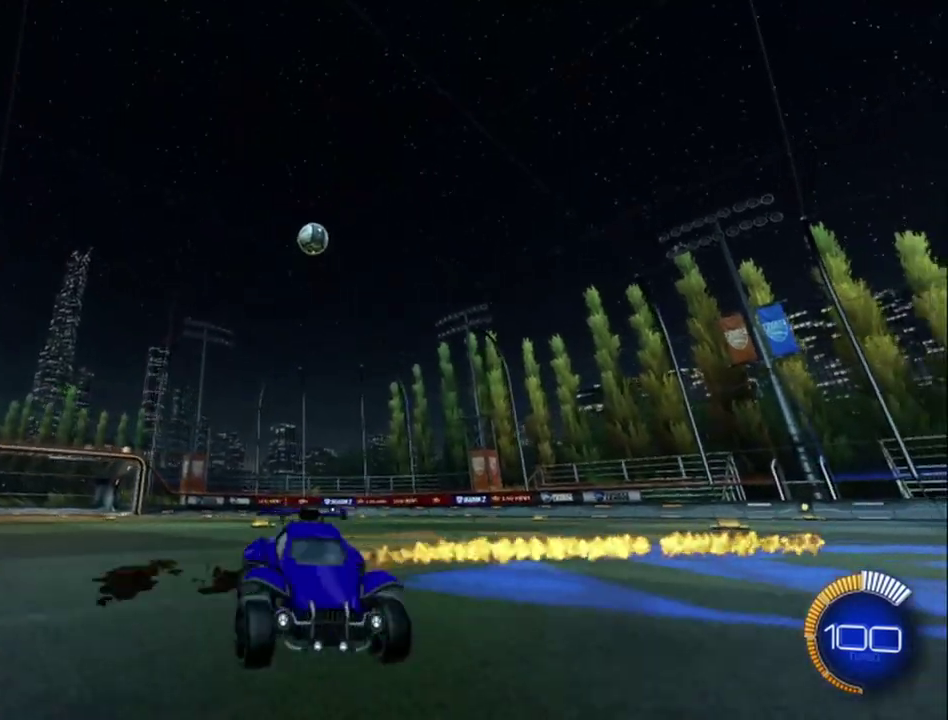
{"buttons": ["B", "R2"], "left_stick": "left", "events": [[125, "R2", "up"], [208, "Y", "down"], [333, "Y", "up"], [375, "R2", "down"]]}
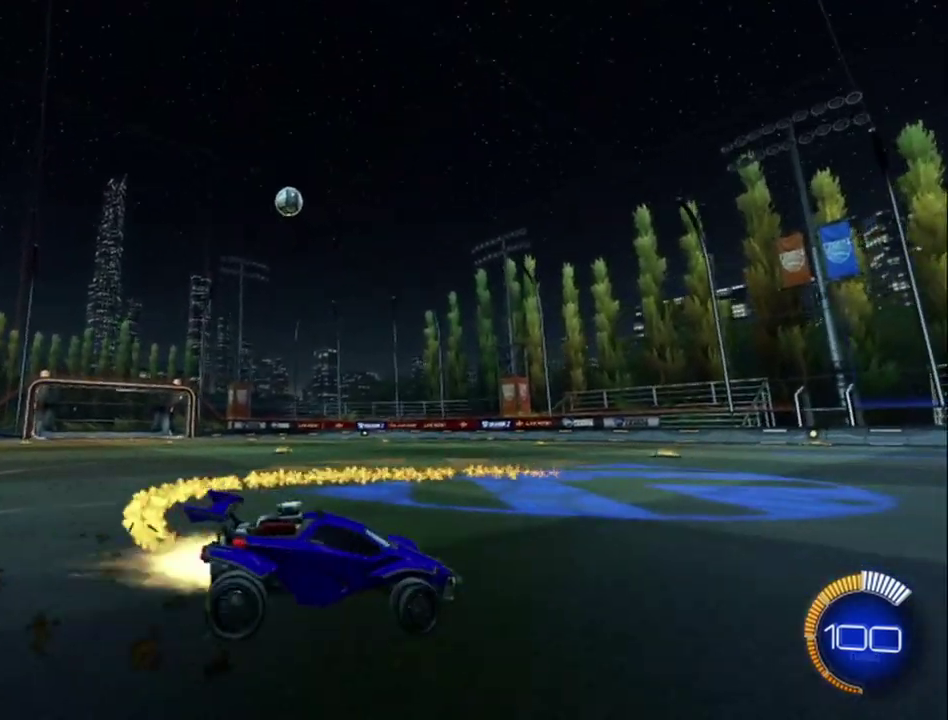
{"buttons": ["B", "R2"], "left_stick": "left", "events": []}
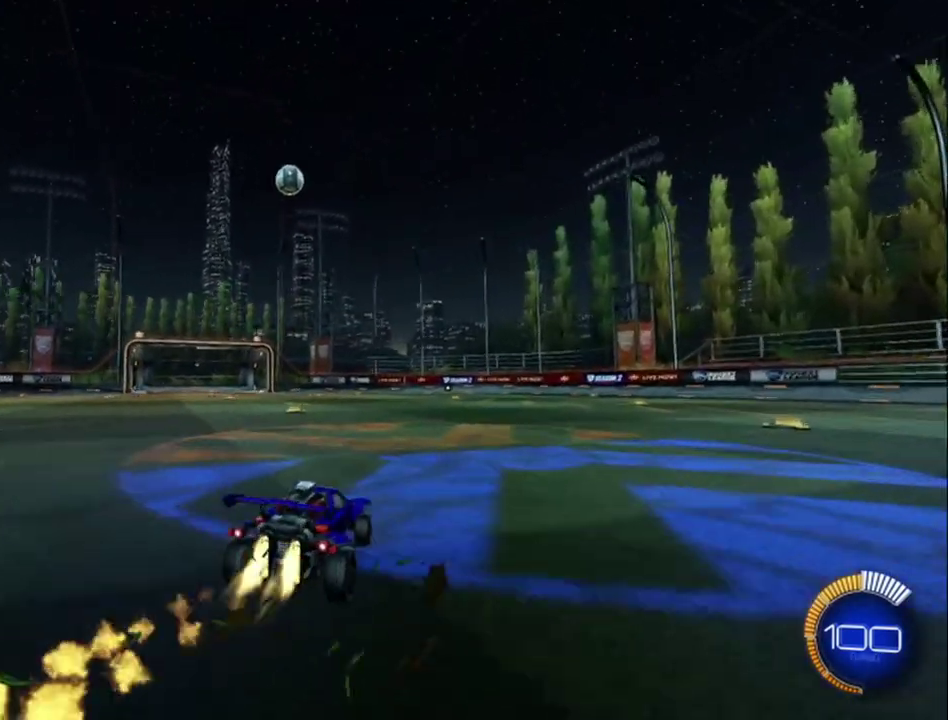
{"buttons": ["A", "B", "R2"], "left_stick": "up-right", "events": [[42, "left_stick", "center"], [458, "A", "down"], [458, "left_stick", "up-right"]]}
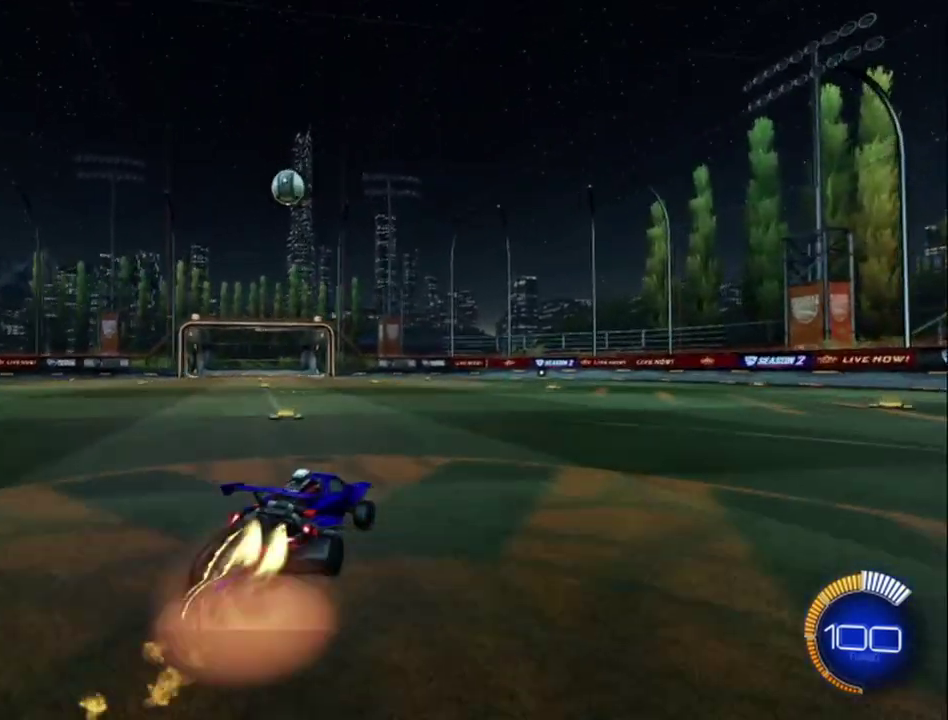
{"buttons": ["R2"], "left_stick": "center", "events": [[167, "left_stick", "right"], [250, "A", "up"], [292, "B", "up"], [375, "left_stick", "center"]]}
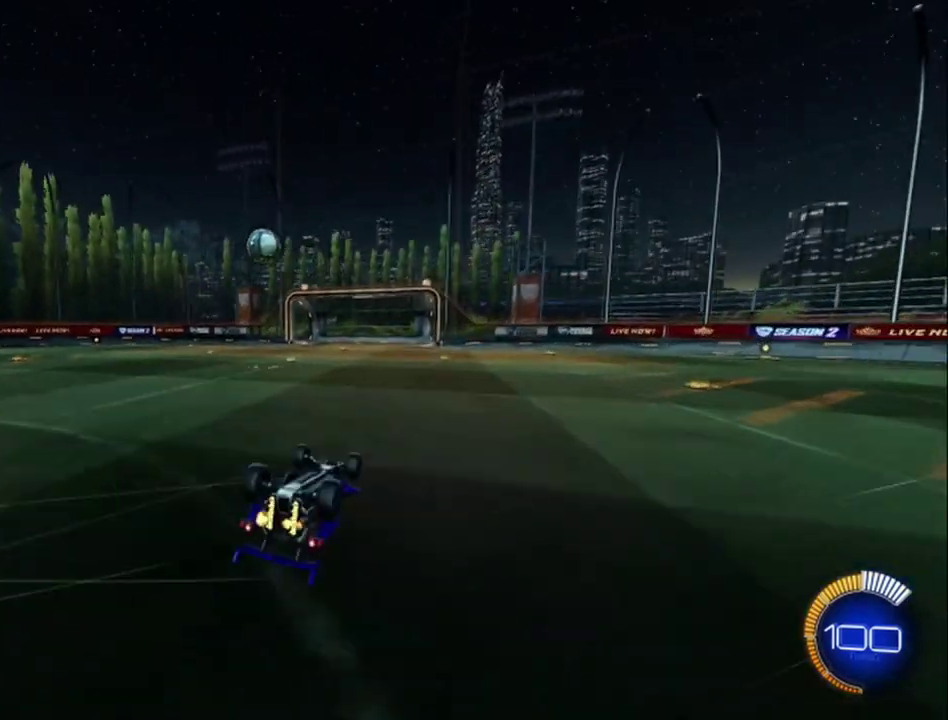
{"buttons": ["X"], "left_stick": "center", "events": [[42, "R2", "up"], [417, "X", "down"]]}
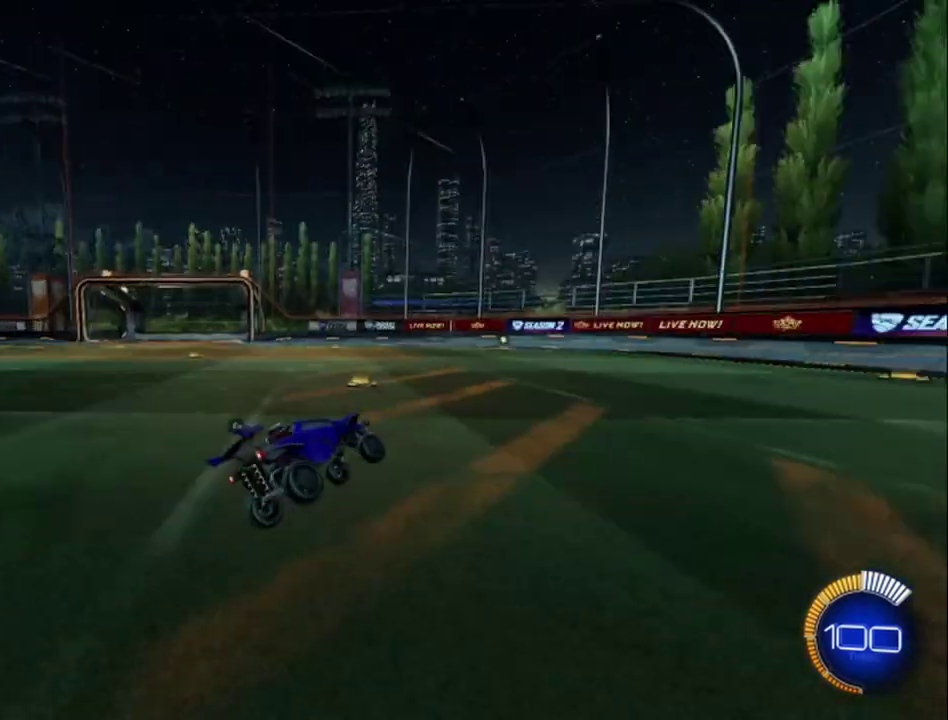
{"buttons": [], "left_stick": "right", "events": [[42, "X", "up"], [83, "left_stick", "right"], [333, "Y", "down"], [500, "Y", "up"]]}
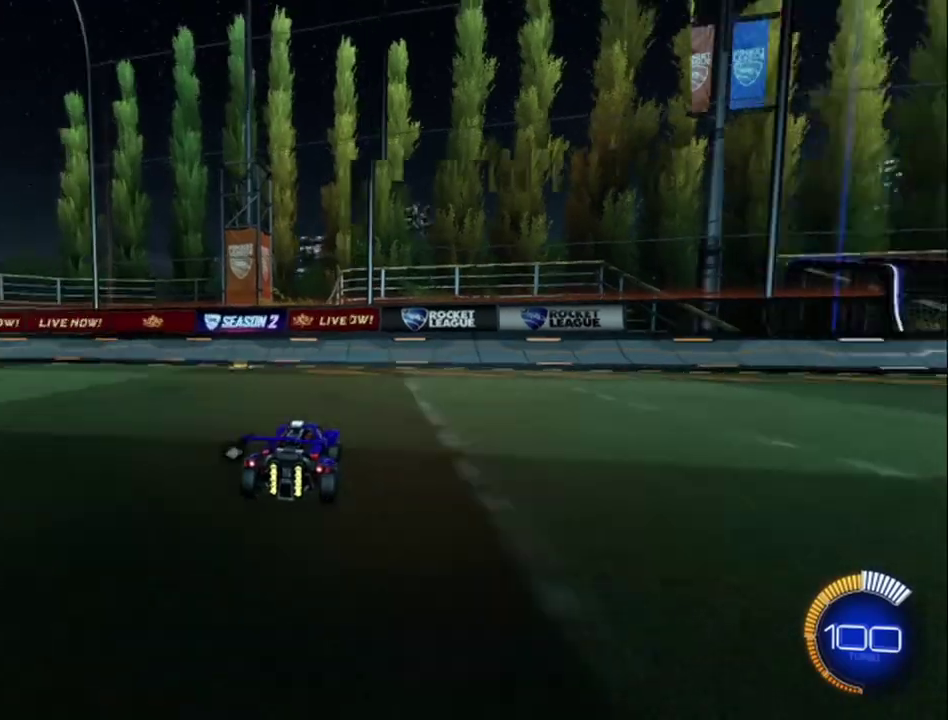
{"buttons": ["B", "R2"], "left_stick": "right", "events": [[42, "R2", "down"], [83, "B", "down"]]}